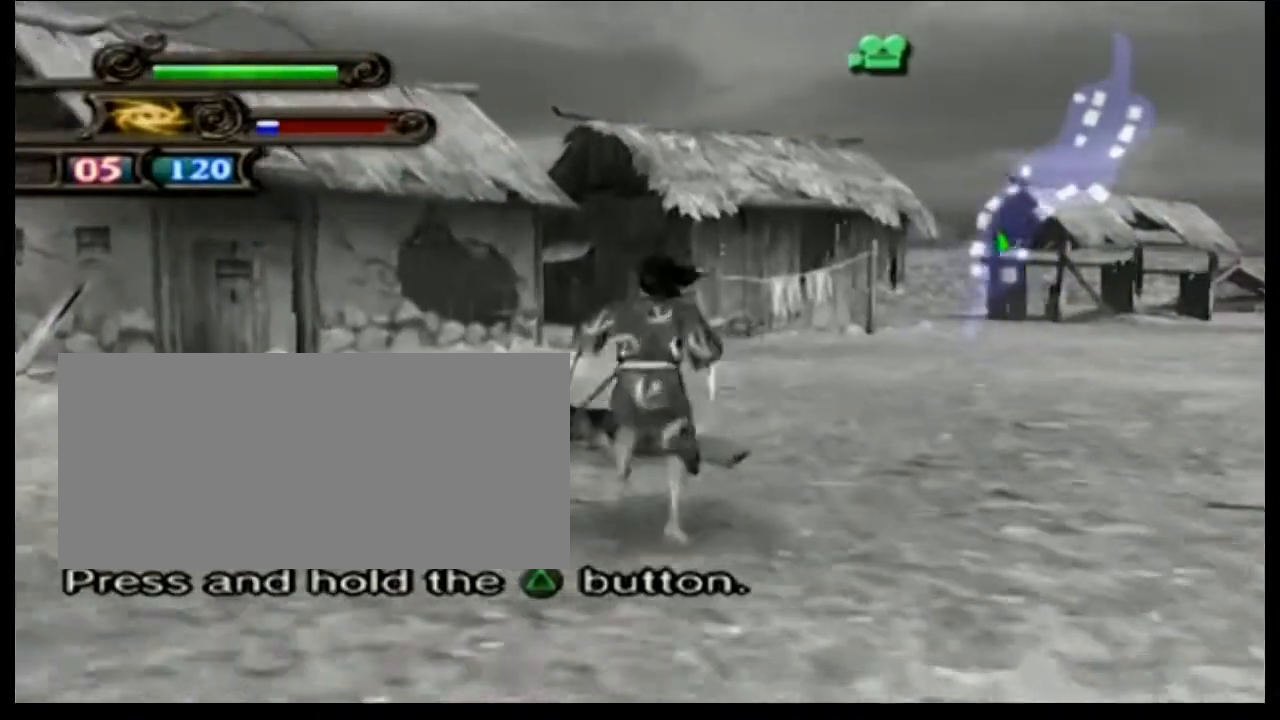
Gameplay with a controller (PlayStation layout); each line is a JSON object with the inputs held at the frame after it. "events" lists button and stick changes between this image and that frame as [ms after this image, input, new state], when the widget could be followed in between. Not read: left_stick right_stick.
{"buttons": ["TRIANGLE"], "events": [[433, "TRIANGLE", "up"], [500, "TRIANGLE", "down"]]}
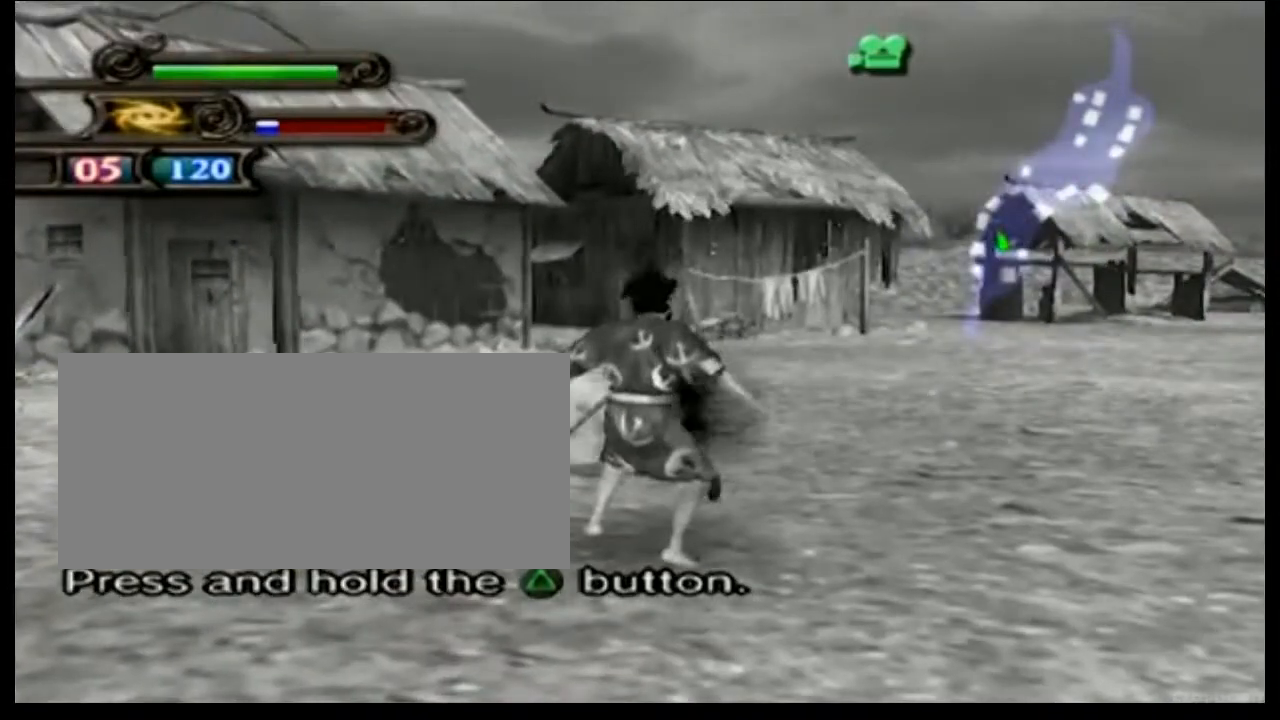
{"buttons": [], "events": [[501, "TRIANGLE", "up"]]}
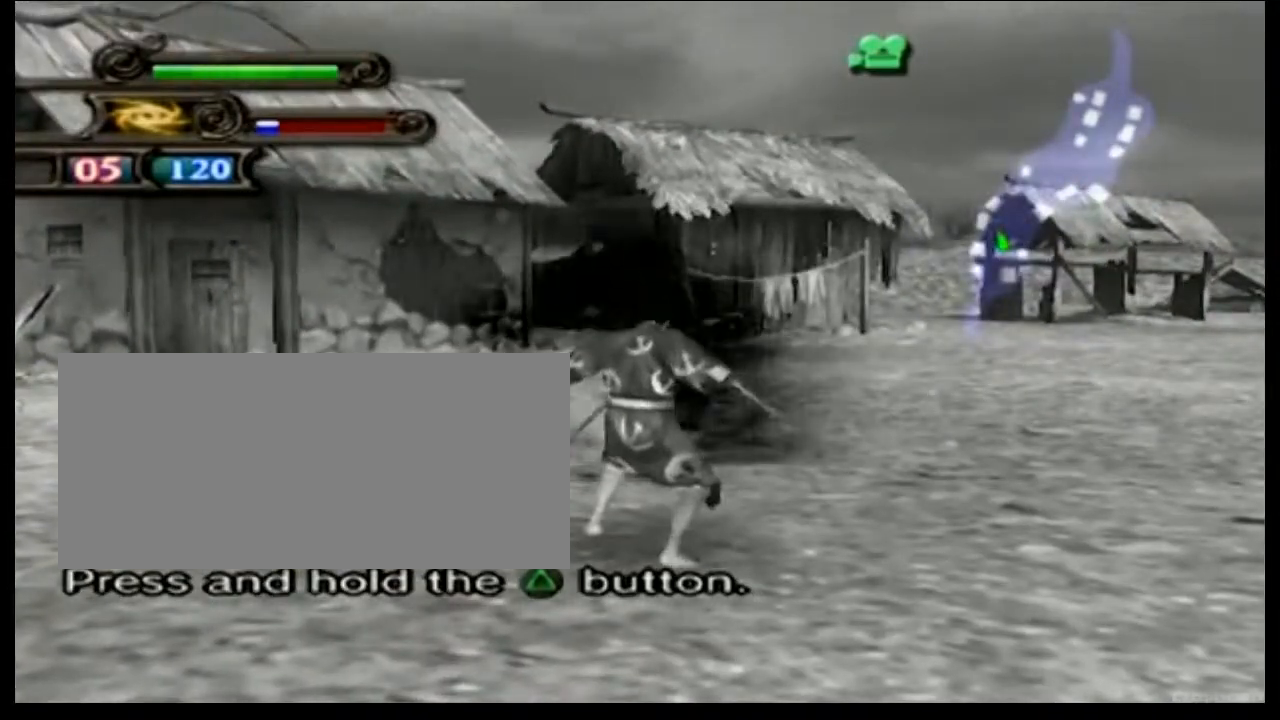
{"buttons": ["TRIANGLE"], "events": [[66, "TRIANGLE", "down"], [200, "TRIANGLE", "up"], [267, "TRIANGLE", "down"]]}
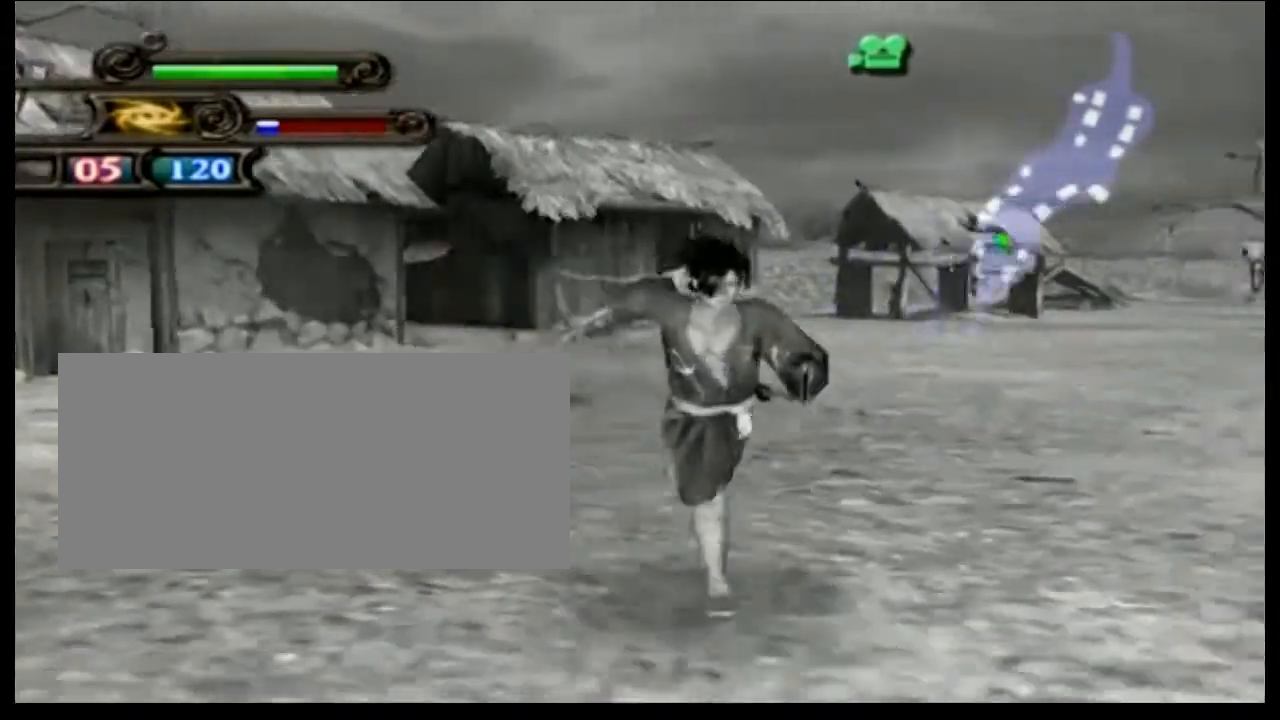
{"buttons": ["TRIANGLE"], "events": [[300, "TRIANGLE", "up"], [367, "TRIANGLE", "down"]]}
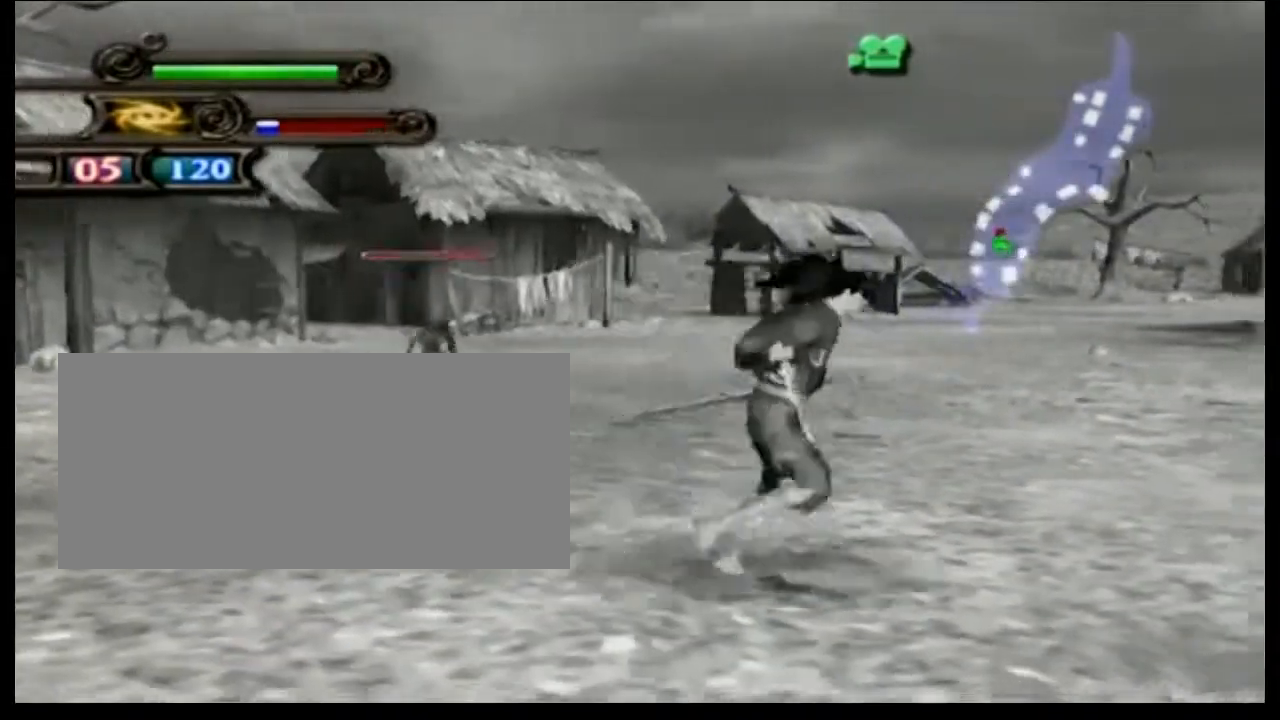
{"buttons": ["TRIANGLE"], "events": [[200, "TRIANGLE", "up"], [267, "TRIANGLE", "down"], [400, "TRIANGLE", "up"], [467, "TRIANGLE", "down"]]}
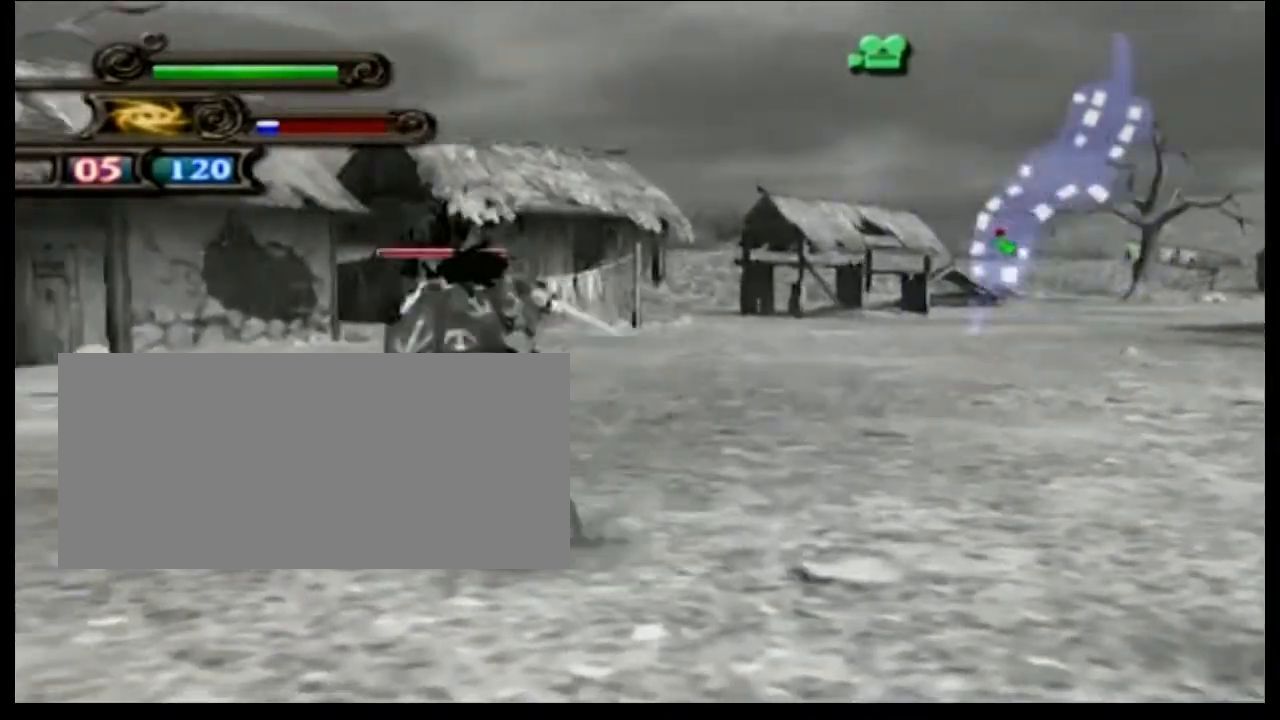
{"buttons": [], "events": [[100, "TRIANGLE", "up"], [167, "TRIANGLE", "down"], [300, "TRIANGLE", "up"], [367, "TRIANGLE", "down"], [501, "TRIANGLE", "up"]]}
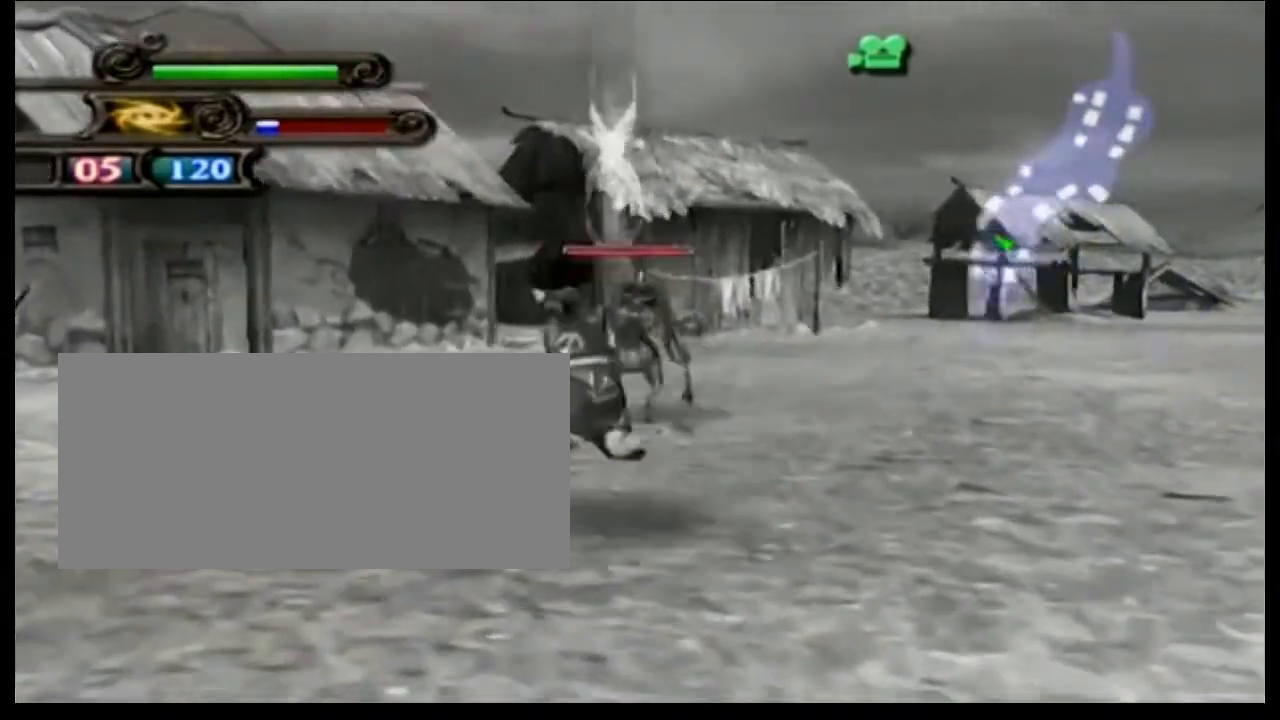
{"buttons": ["TRIANGLE"], "events": [[66, "TRIANGLE", "down"], [200, "TRIANGLE", "up"], [267, "TRIANGLE", "down"], [400, "TRIANGLE", "up"], [467, "TRIANGLE", "down"]]}
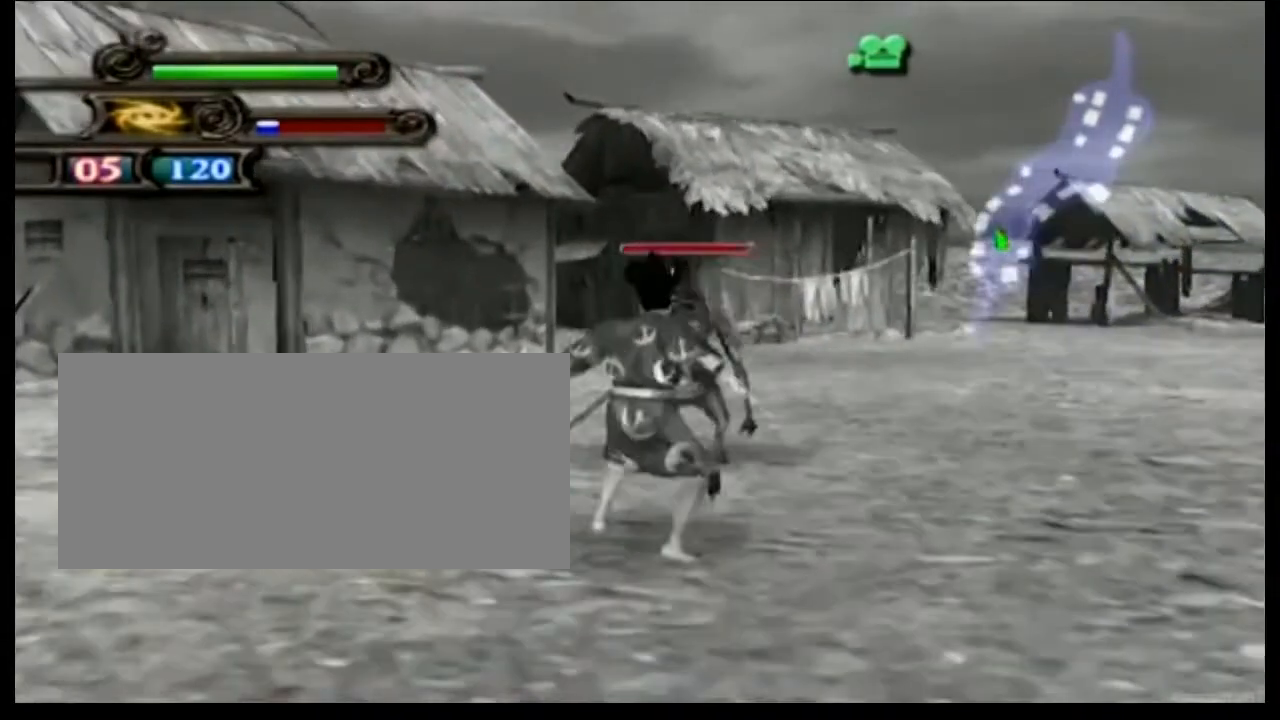
{"buttons": [], "events": [[100, "TRIANGLE", "up"], [167, "TRIANGLE", "down"], [501, "TRIANGLE", "up"]]}
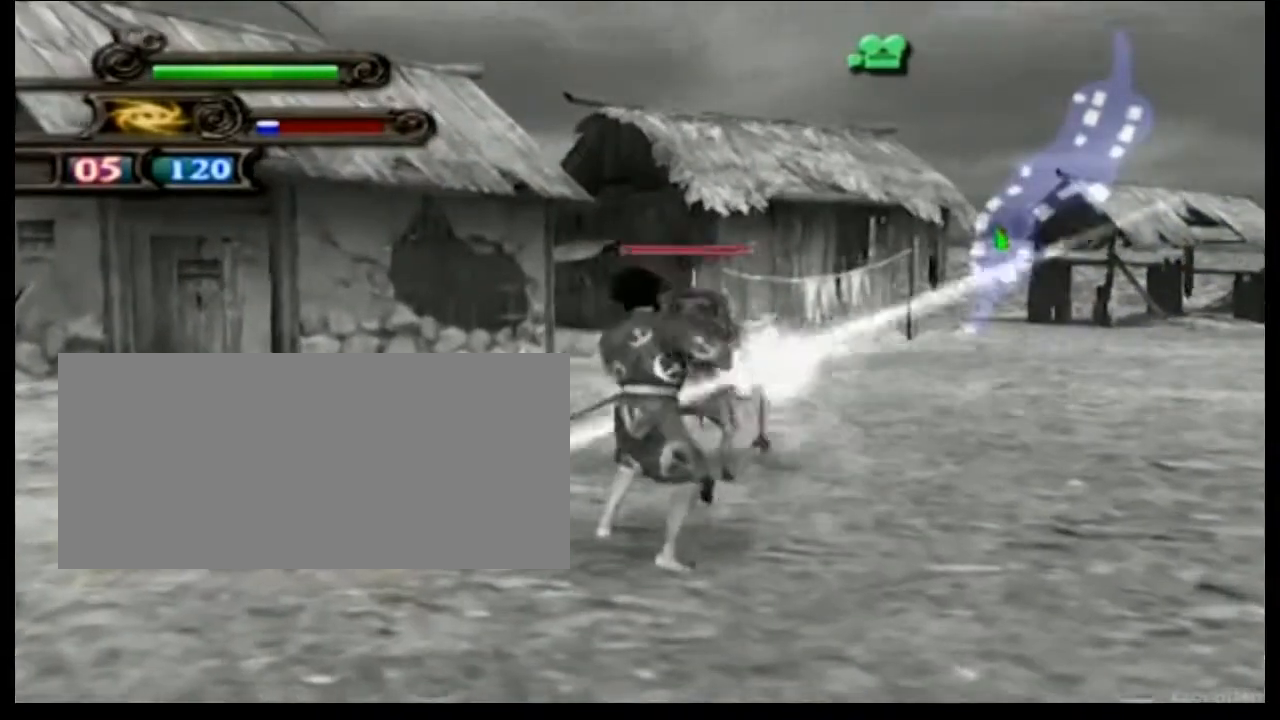
{"buttons": ["TRIANGLE"], "events": [[66, "TRIANGLE", "down"], [200, "TRIANGLE", "up"], [267, "TRIANGLE", "down"], [400, "TRIANGLE", "up"], [467, "TRIANGLE", "down"]]}
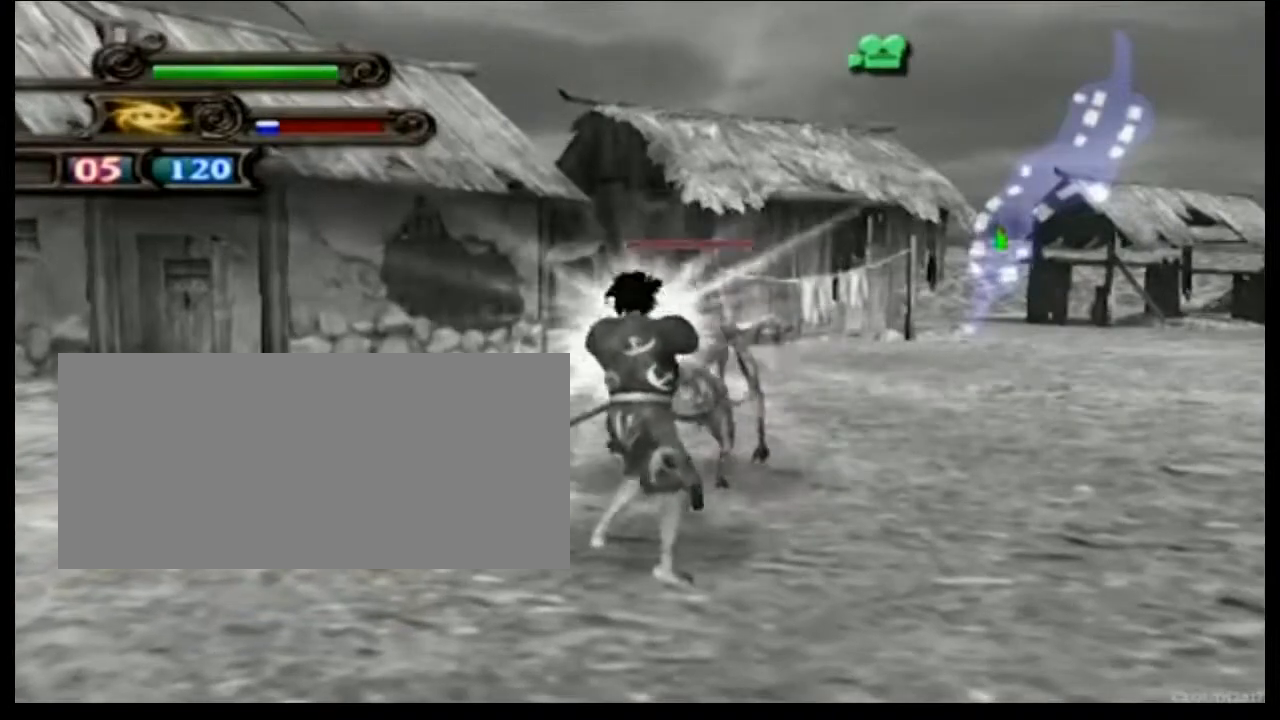
{"buttons": ["TRIANGLE"], "events": [[100, "TRIANGLE", "up"], [167, "TRIANGLE", "down"], [300, "TRIANGLE", "up"], [367, "TRIANGLE", "down"]]}
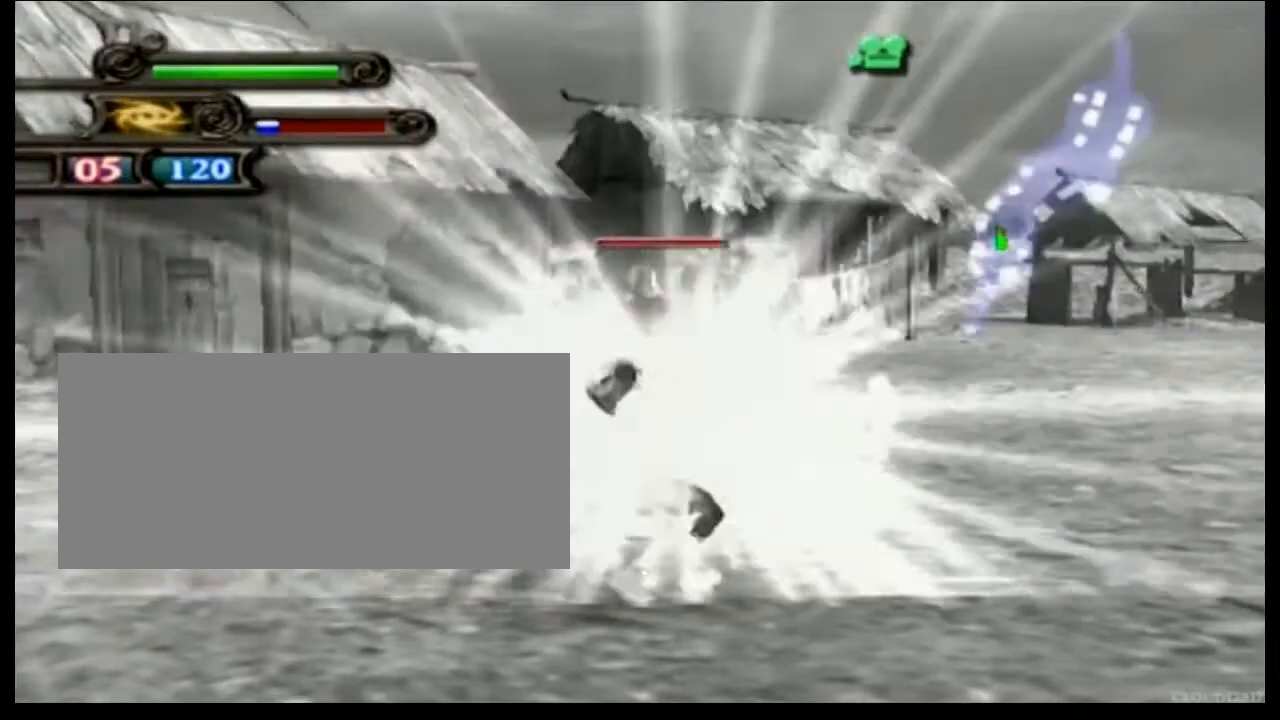
{"buttons": [], "events": [[66, "TRIANGLE", "up"], [166, "TRIANGLE", "down"], [267, "TRIANGLE", "up"], [367, "TRIANGLE", "down"], [467, "TRIANGLE", "up"]]}
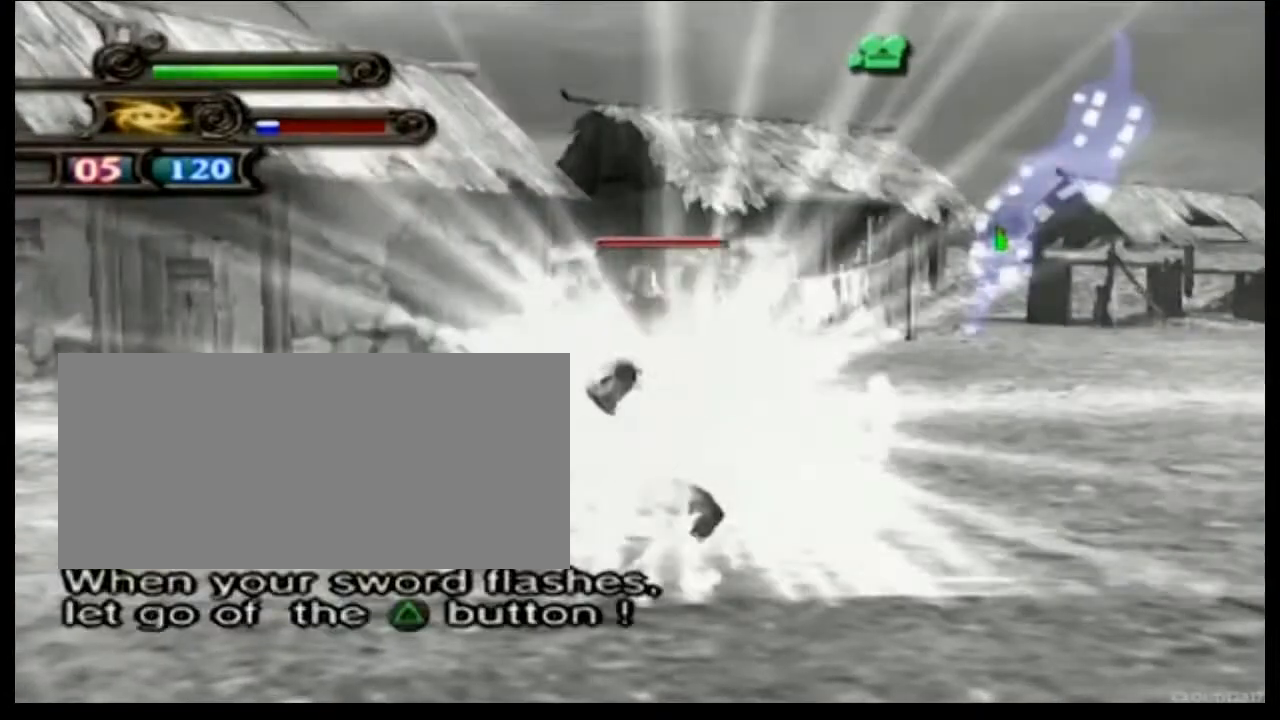
{"buttons": ["TRIANGLE"], "events": [[67, "TRIANGLE", "down"], [167, "TRIANGLE", "up"], [267, "TRIANGLE", "down"], [367, "TRIANGLE", "up"], [467, "TRIANGLE", "down"]]}
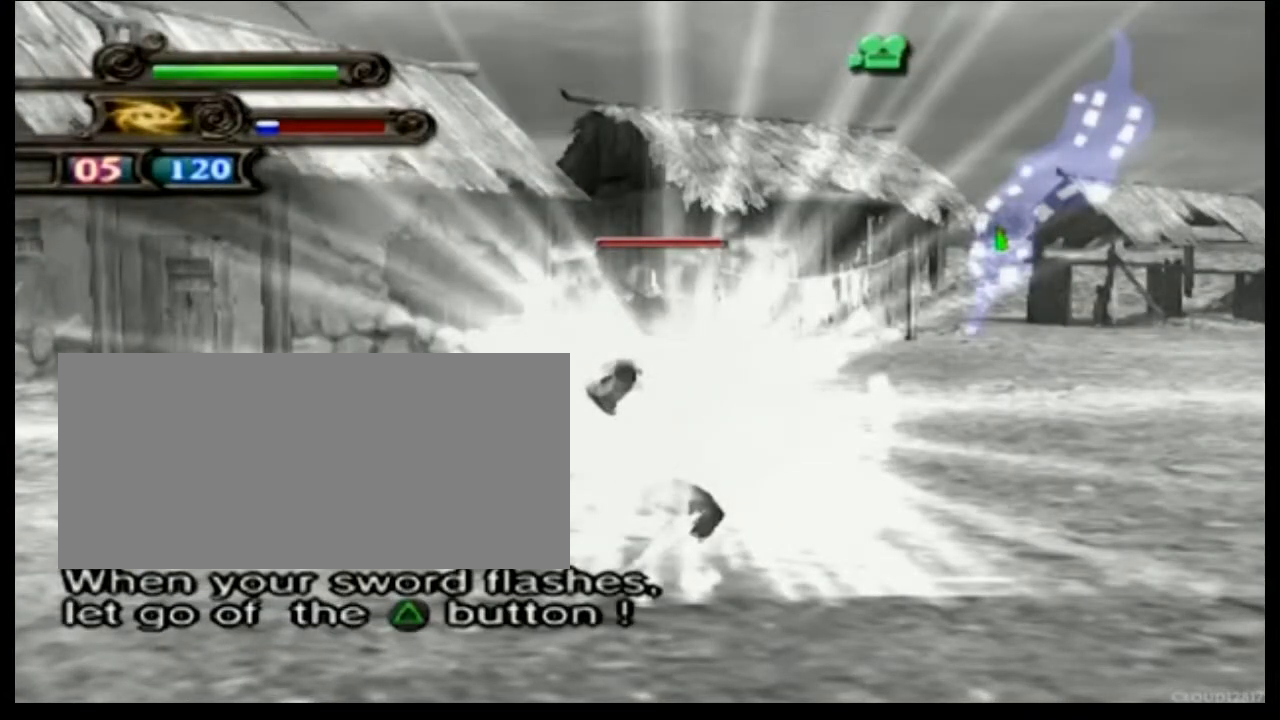
{"buttons": [], "events": [[66, "TRIANGLE", "up"], [166, "TRIANGLE", "down"], [267, "TRIANGLE", "up"], [367, "TRIANGLE", "down"], [467, "TRIANGLE", "up"]]}
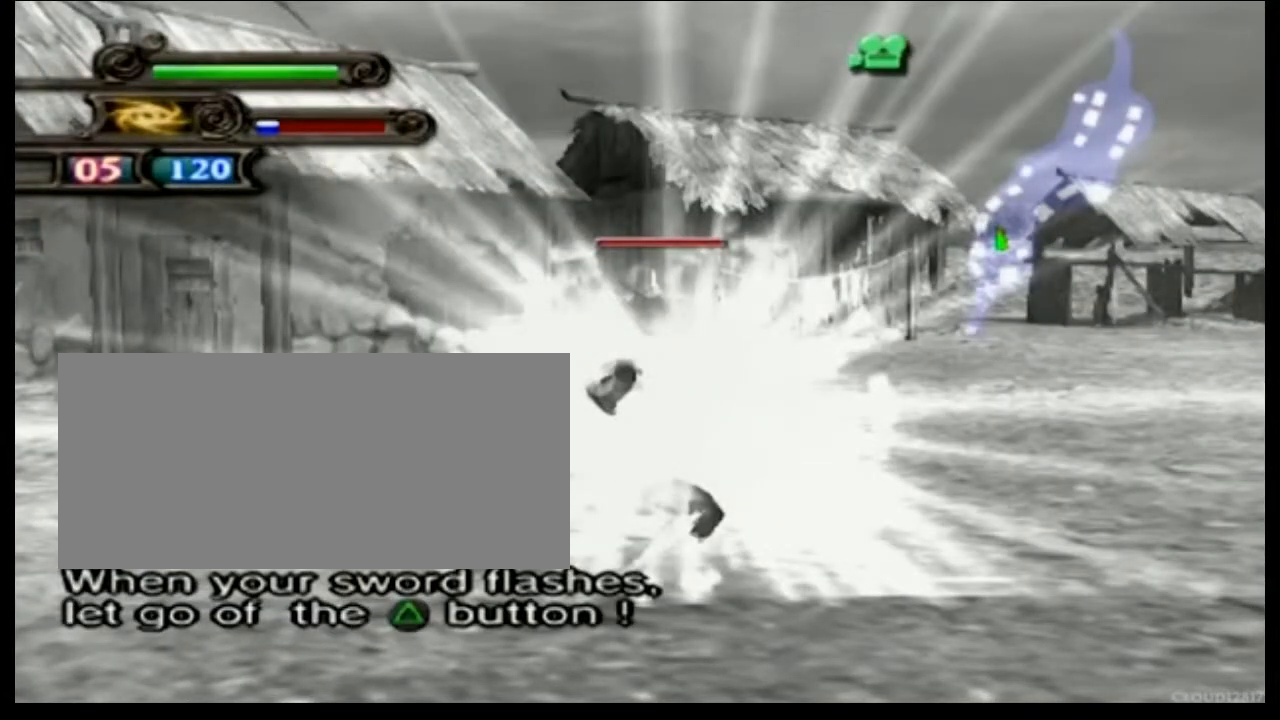
{"buttons": ["TRIANGLE"], "events": [[67, "TRIANGLE", "down"], [167, "TRIANGLE", "up"], [267, "TRIANGLE", "down"], [367, "TRIANGLE", "up"], [467, "TRIANGLE", "down"]]}
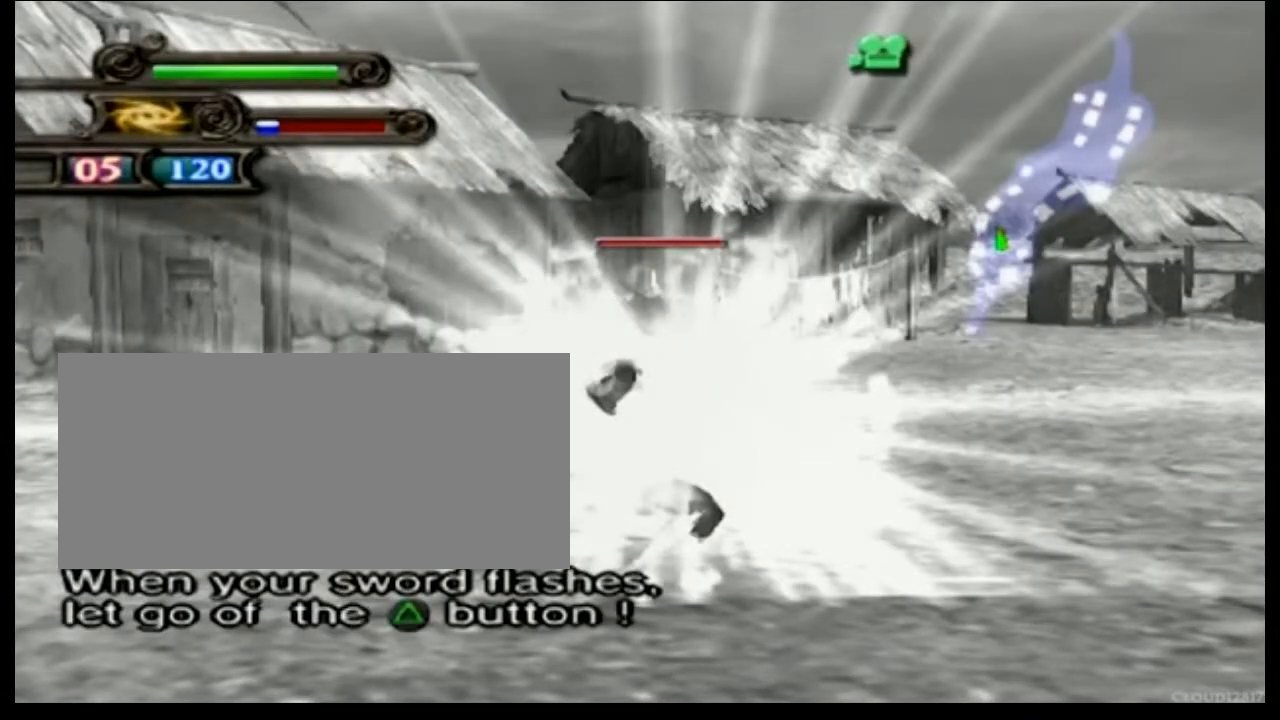
{"buttons": [], "events": [[66, "TRIANGLE", "up"], [166, "TRIANGLE", "down"], [267, "TRIANGLE", "up"], [367, "TRIANGLE", "down"], [467, "TRIANGLE", "up"]]}
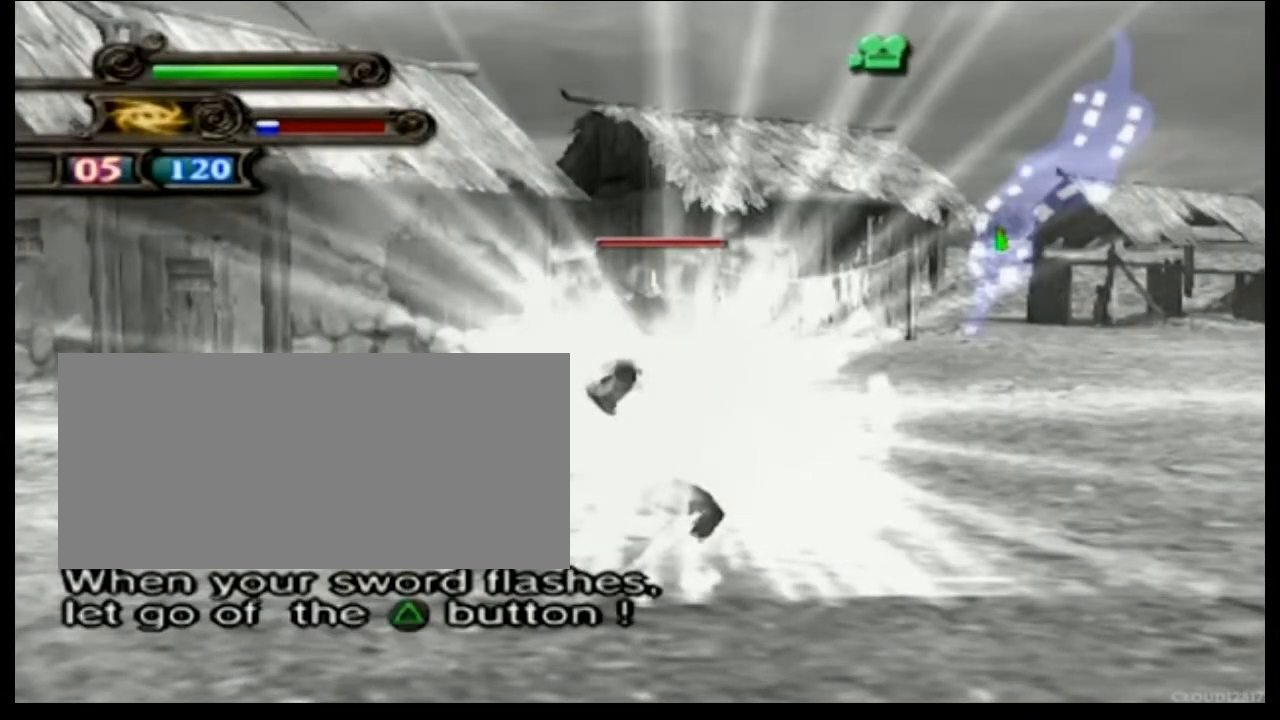
{"buttons": ["TRIANGLE"], "events": [[67, "TRIANGLE", "down"], [167, "TRIANGLE", "up"], [267, "TRIANGLE", "down"]]}
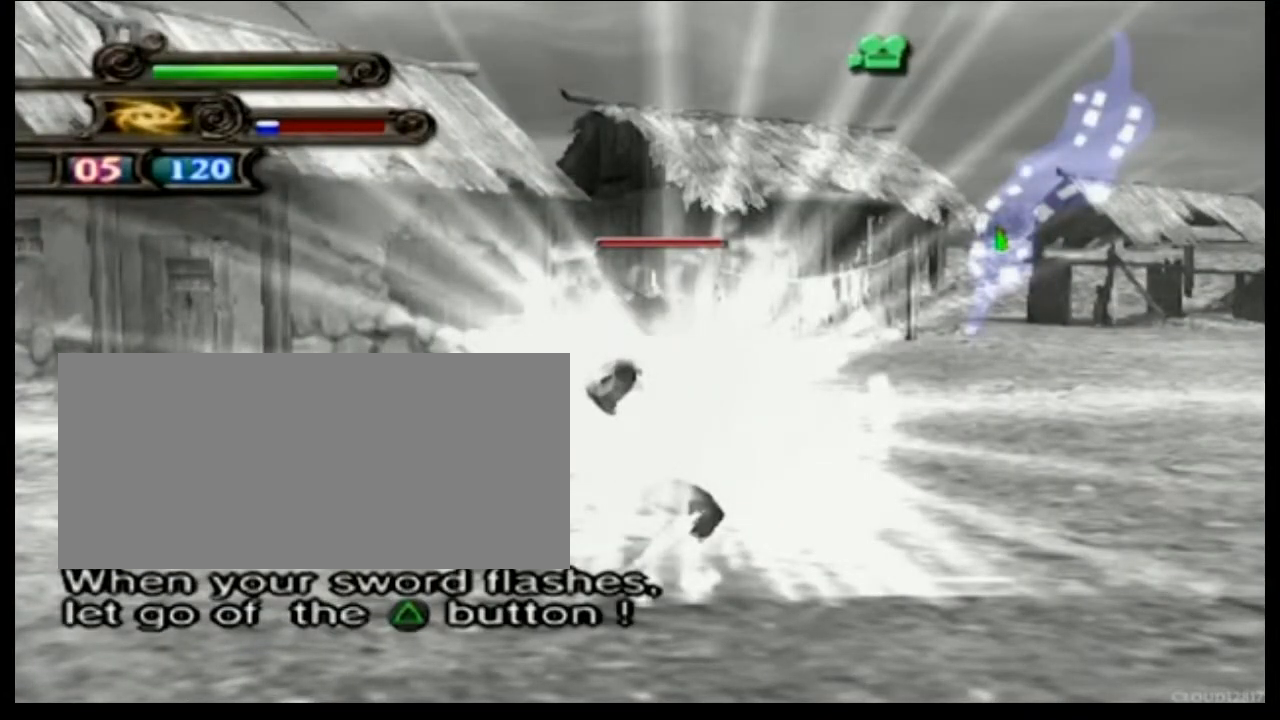
{"buttons": [], "events": [[467, "TRIANGLE", "up"]]}
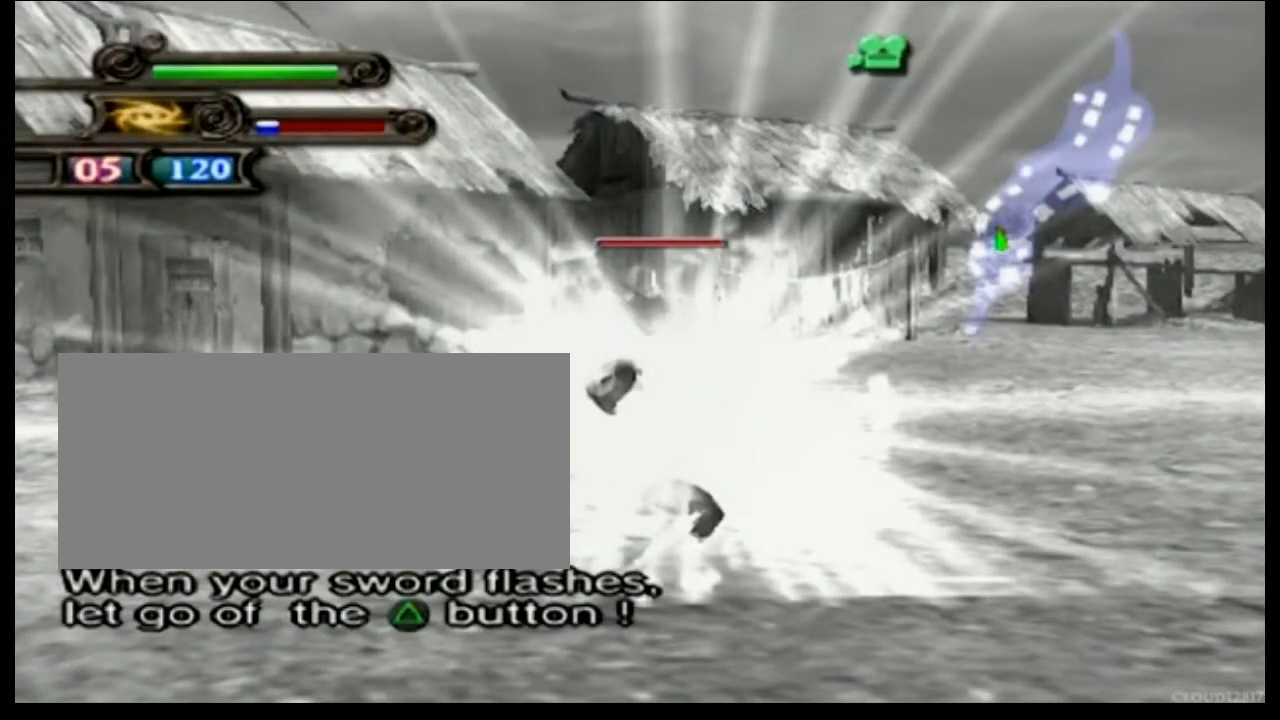
{"buttons": ["TRIANGLE"], "events": [[67, "TRIANGLE", "down"], [367, "TRIANGLE", "up"], [467, "TRIANGLE", "down"]]}
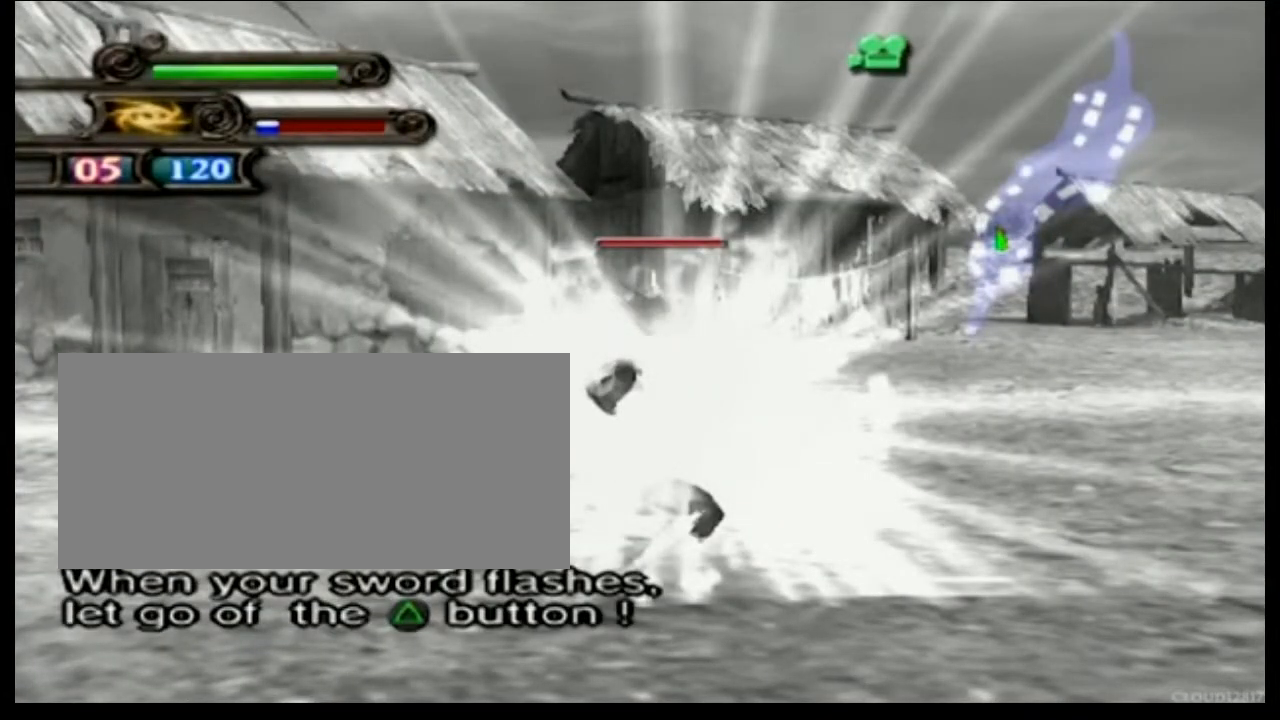
{"buttons": ["TRIANGLE"], "events": [[367, "TRIANGLE", "up"], [433, "TRIANGLE", "down"]]}
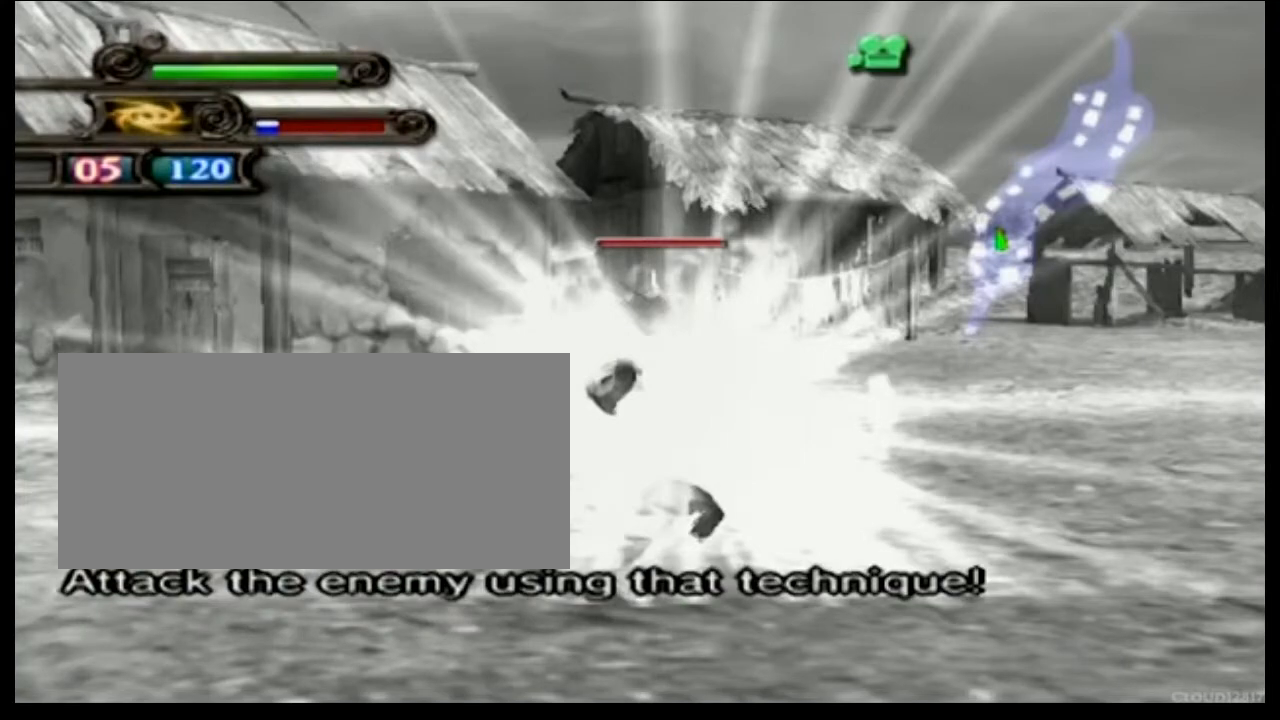
{"buttons": ["TRIANGLE"], "events": [[67, "TRIANGLE", "up"], [134, "TRIANGLE", "down"], [267, "TRIANGLE", "up"], [334, "TRIANGLE", "down"]]}
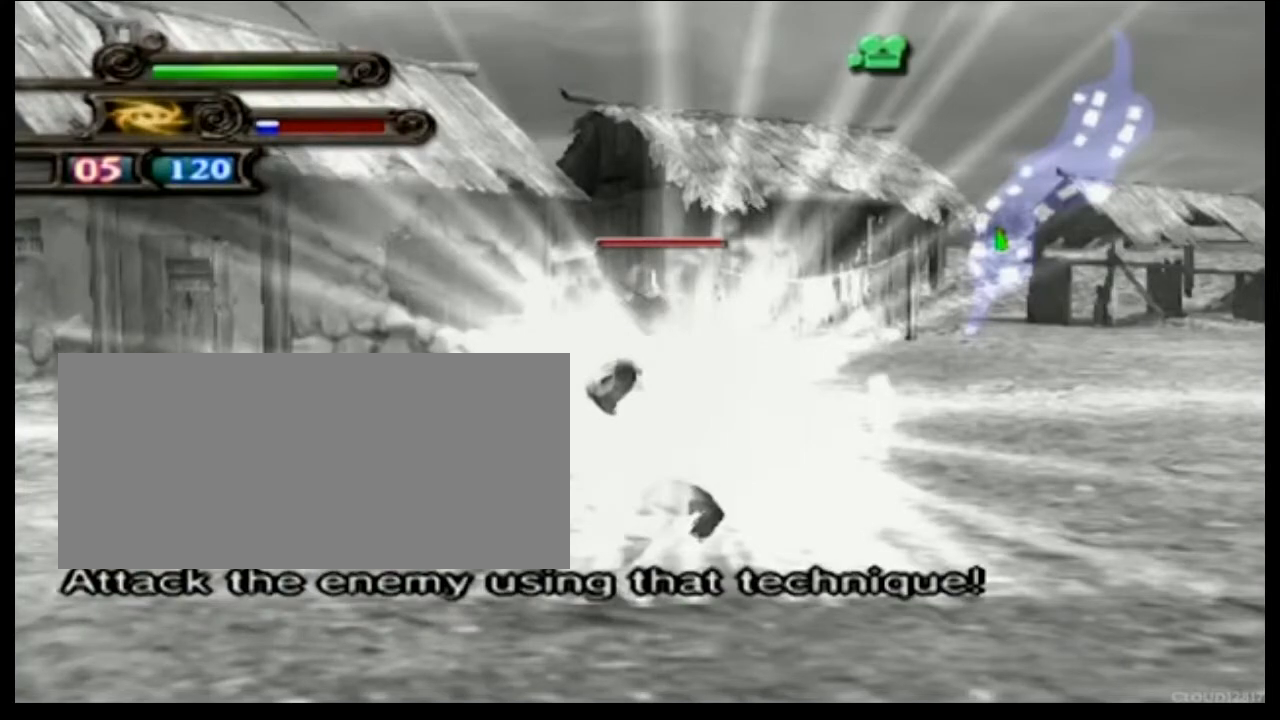
{"buttons": ["TRIANGLE"], "events": [[367, "TRIANGLE", "up"], [433, "TRIANGLE", "down"]]}
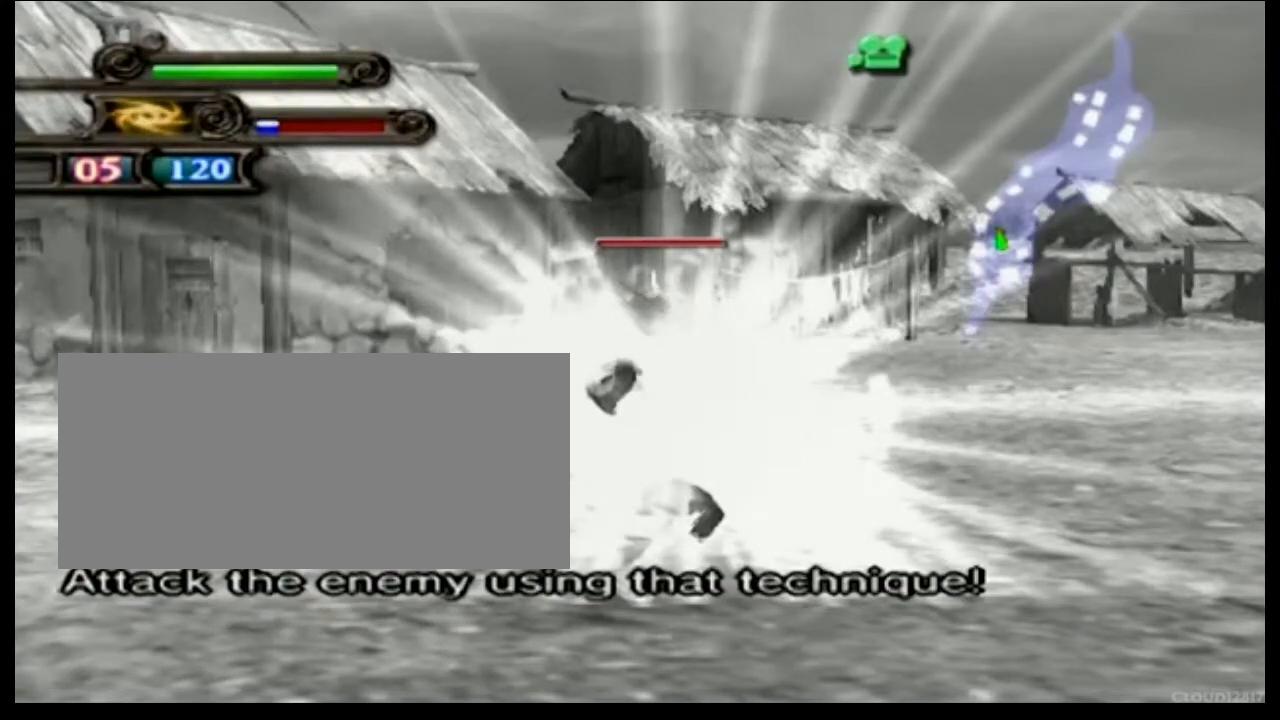
{"buttons": ["TRIANGLE"], "events": []}
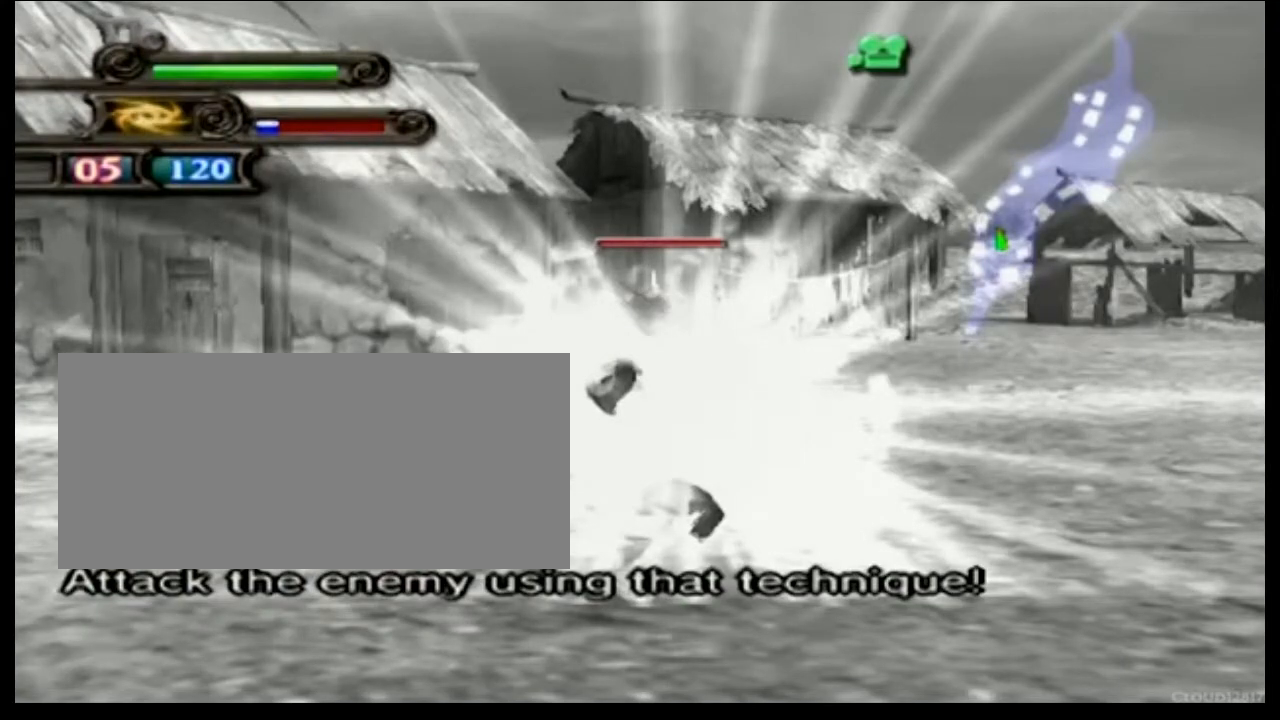
{"buttons": ["TRIANGLE"], "events": [[367, "TRIANGLE", "up"], [433, "TRIANGLE", "down"]]}
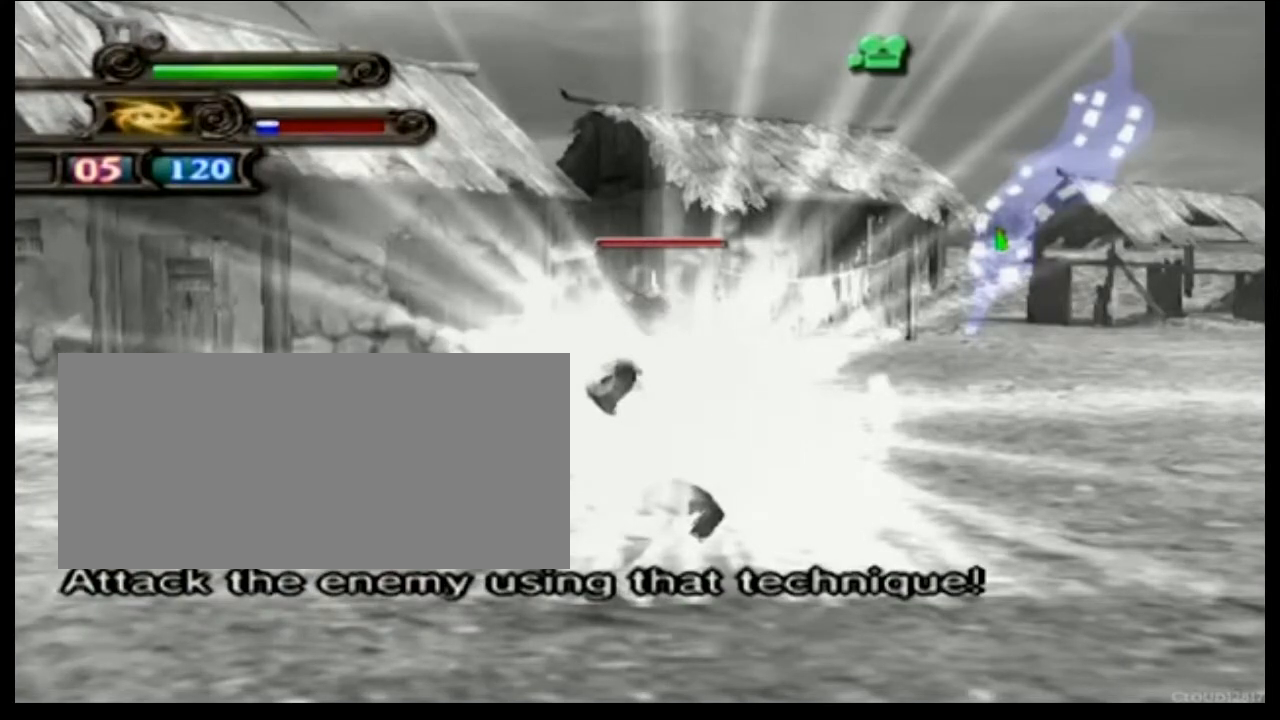
{"buttons": [], "events": [[467, "TRIANGLE", "up"]]}
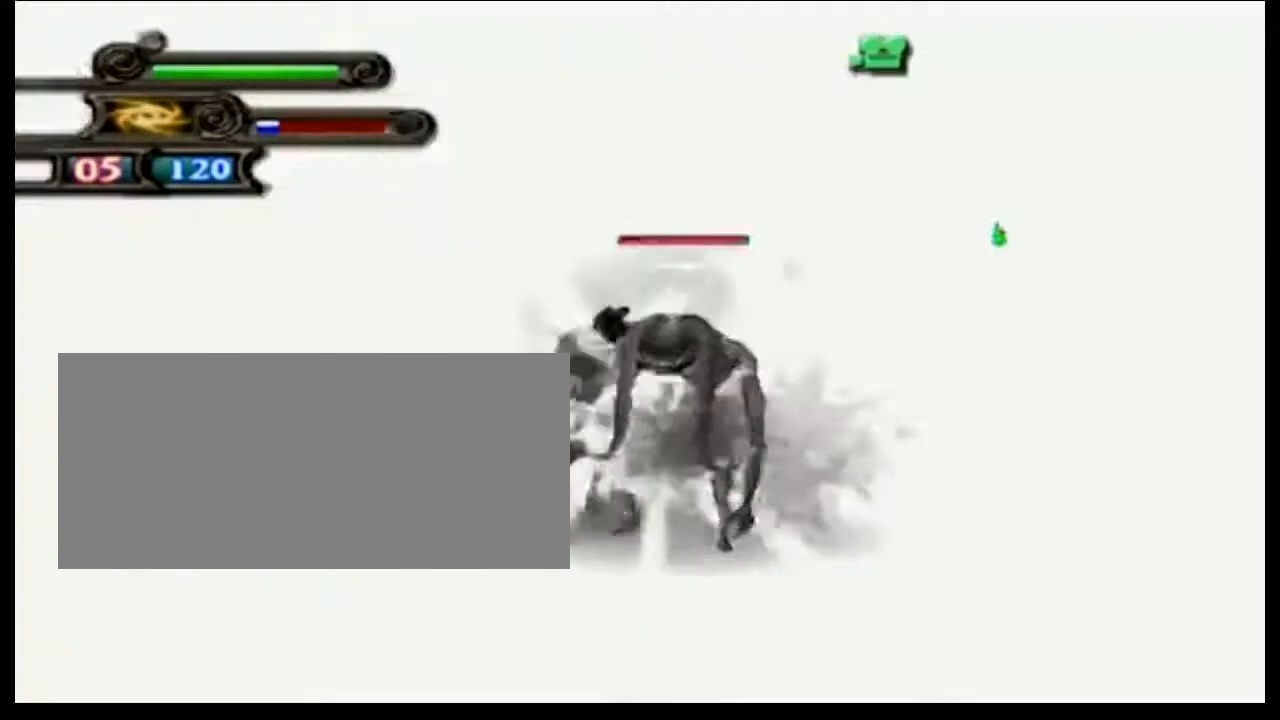
{"buttons": [], "events": [[33, "TRIANGLE", "down"], [166, "TRIANGLE", "up"]]}